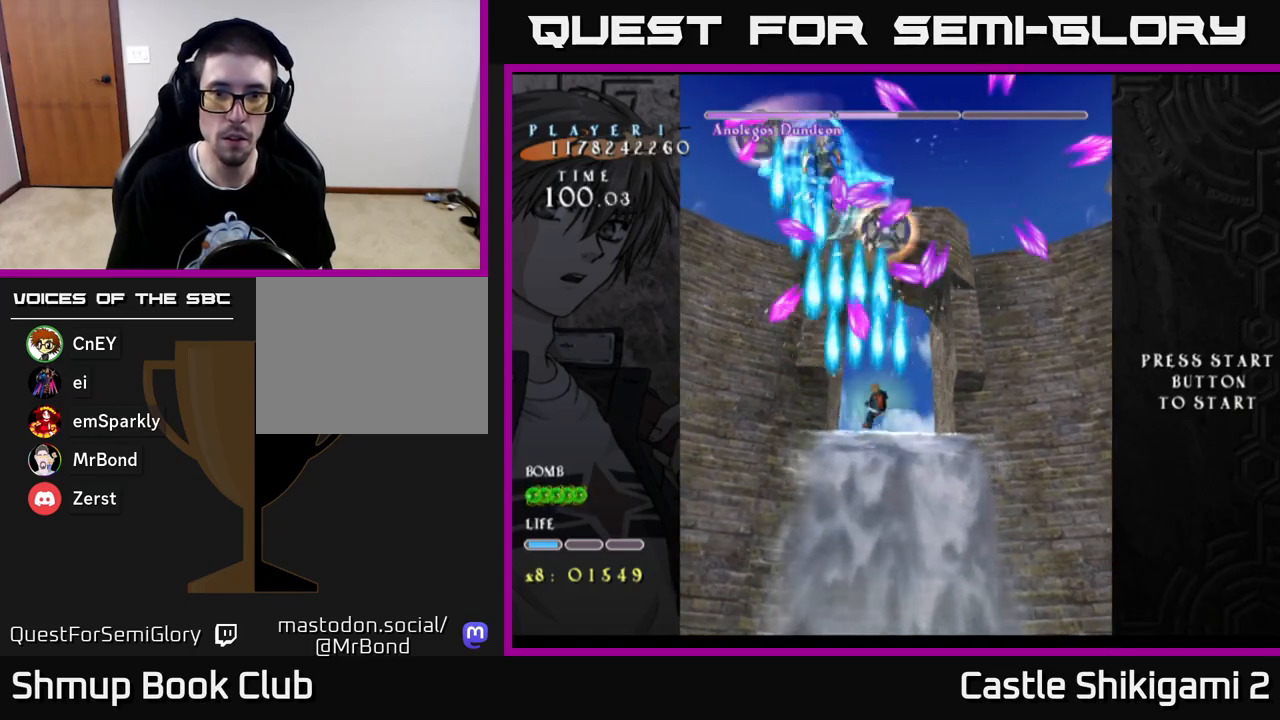
Gameplay with a controller (Xbox layout); each line is a JSON object with the inputs held at the frame after it. "events" lists button and stick changes between this image and that frame as [ms after this image, input, new state], when the widget could be followed in between.
{"buttons": ["B", "DPAD_UP"], "left_stick": "center", "right_stick": "center", "events": [[33, "DPAD_DOWN", "down"], [50, "DPAD_RIGHT", "up"], [117, "DPAD_LEFT", "down"], [200, "DPAD_DOWN", "up"], [367, "DPAD_UP", "down"], [500, "DPAD_LEFT", "up"]]}
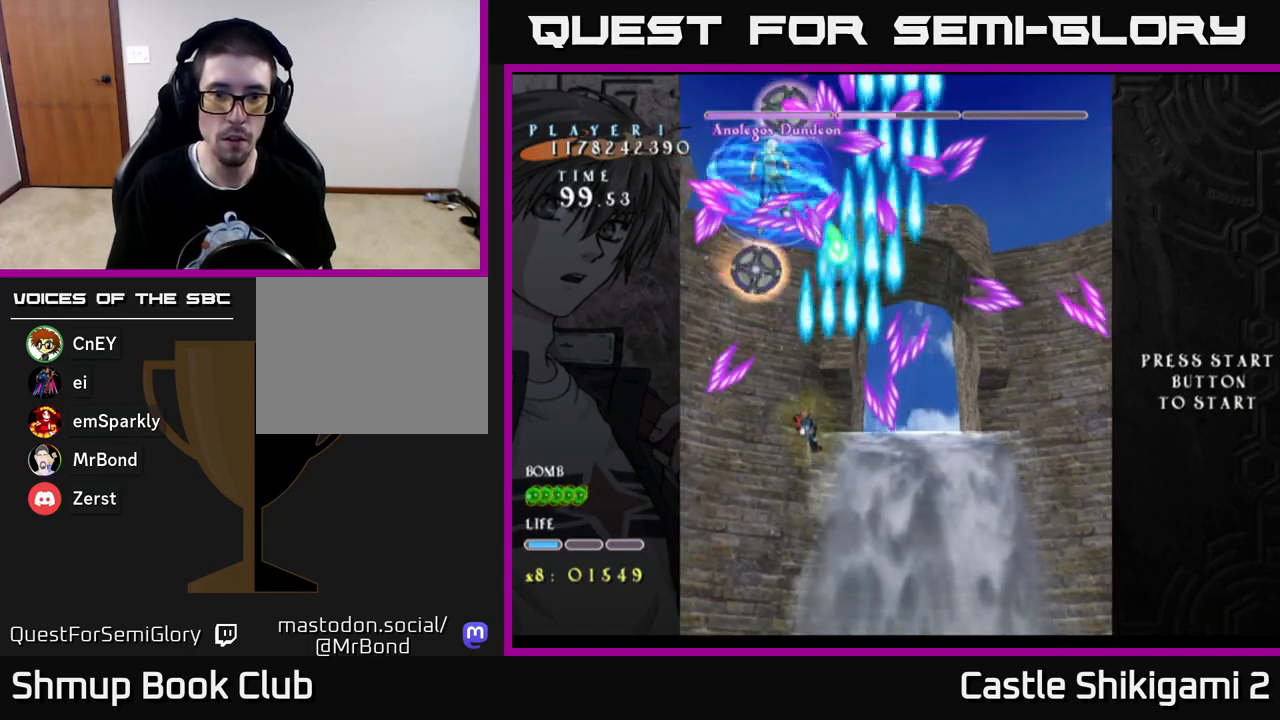
{"buttons": ["B", "DPAD_DOWN"], "left_stick": "center", "right_stick": "center", "events": [[67, "DPAD_UP", "up"], [467, "DPAD_DOWN", "down"]]}
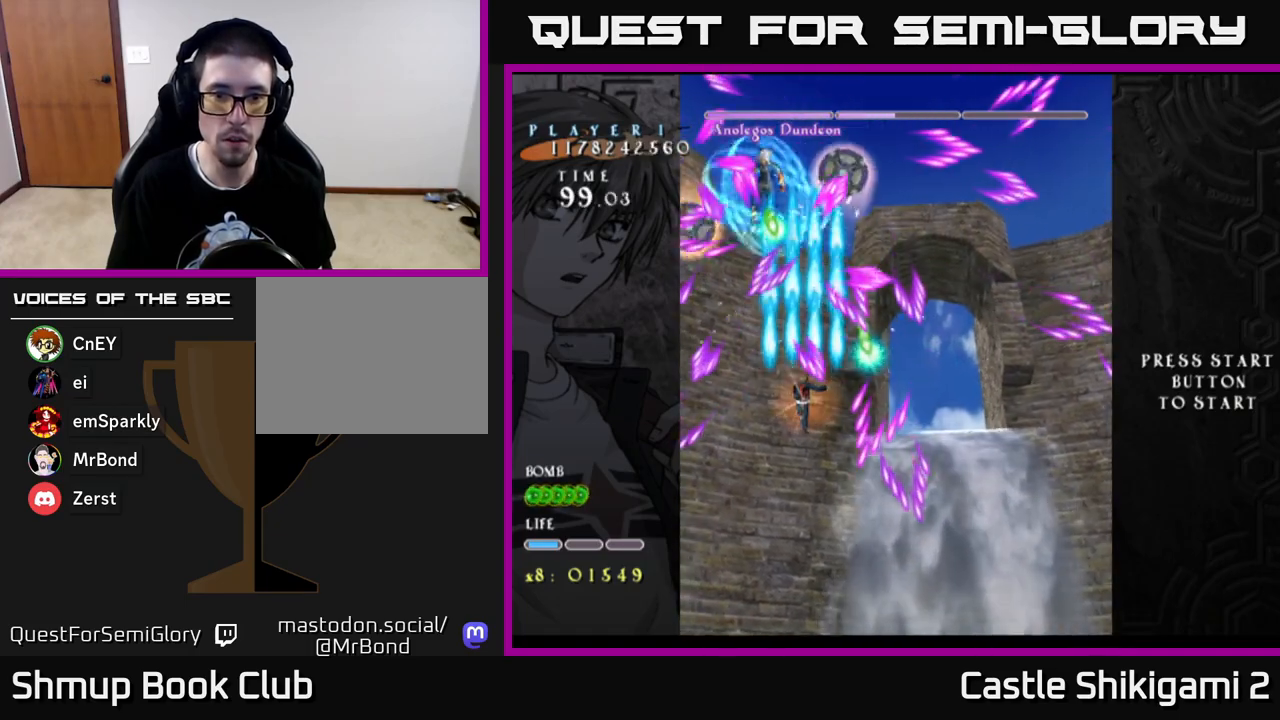
{"buttons": ["B"], "left_stick": "center", "right_stick": "center", "events": [[83, "DPAD_DOWN", "up"]]}
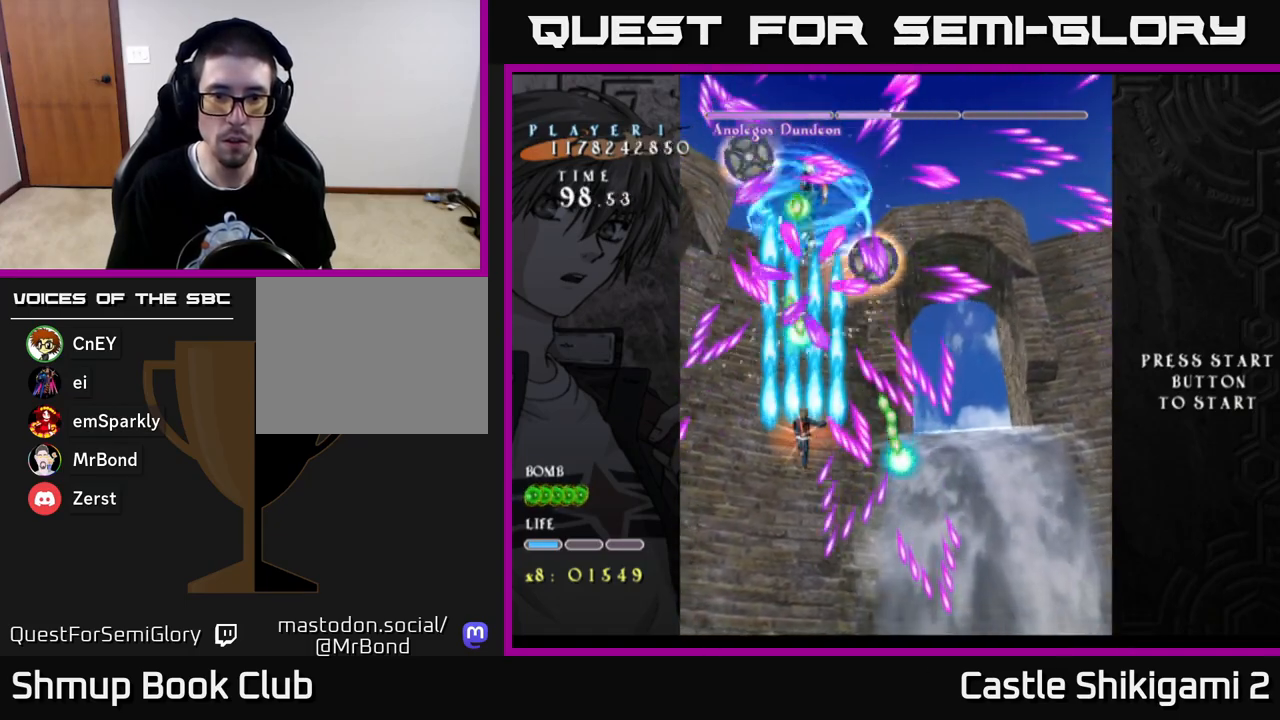
{"buttons": ["B"], "left_stick": "center", "right_stick": "center", "events": [[167, "DPAD_RIGHT", "down"], [267, "DPAD_DOWN", "down"], [383, "DPAD_RIGHT", "up"], [400, "DPAD_DOWN", "up"]]}
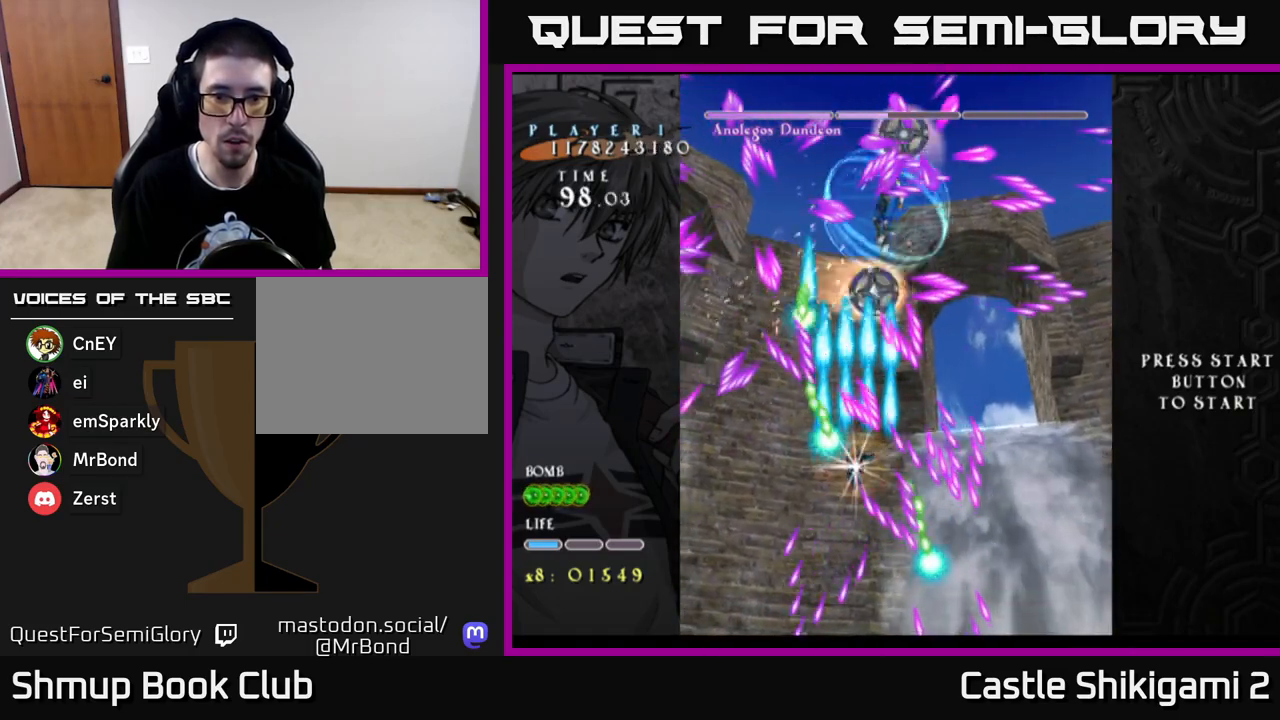
{"buttons": ["B"], "left_stick": "center", "right_stick": "center", "events": [[100, "DPAD_DOWN", "down"], [200, "DPAD_DOWN", "up"]]}
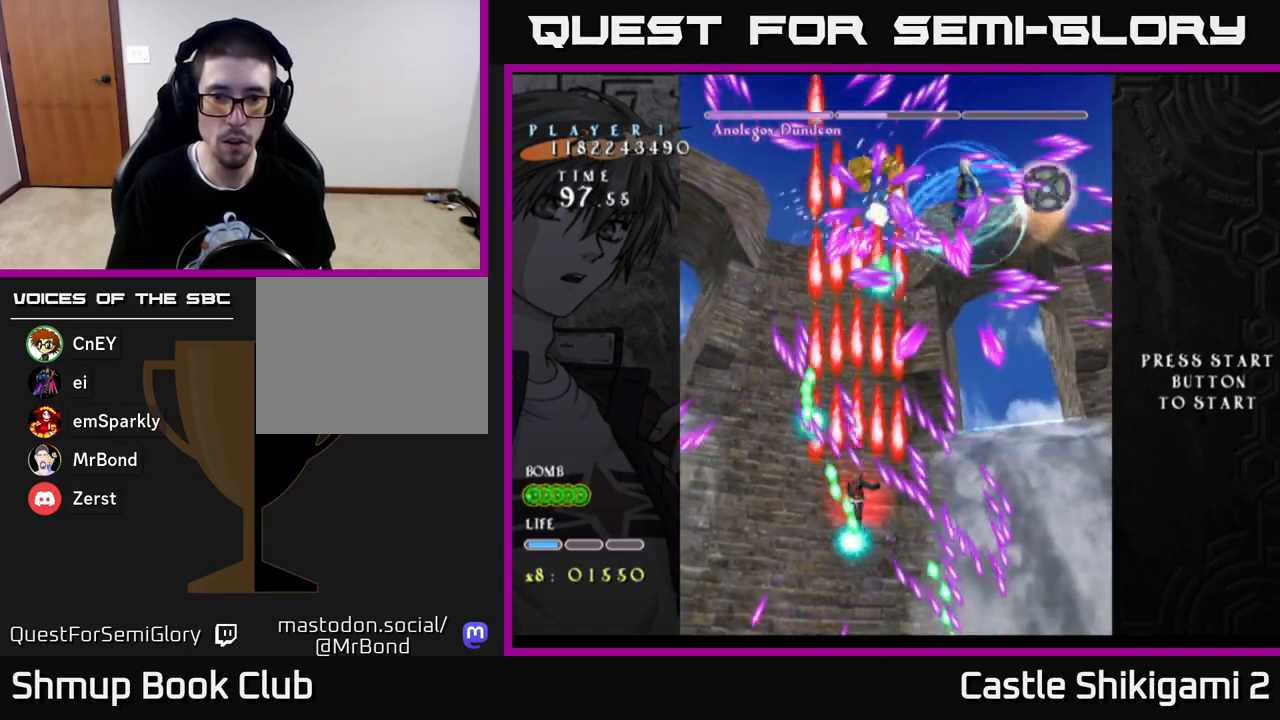
{"buttons": ["B"], "left_stick": "center", "right_stick": "center", "events": [[50, "DPAD_DOWN", "down"], [167, "DPAD_DOWN", "up"], [400, "DPAD_DOWN", "down"], [450, "DPAD_DOWN", "up"]]}
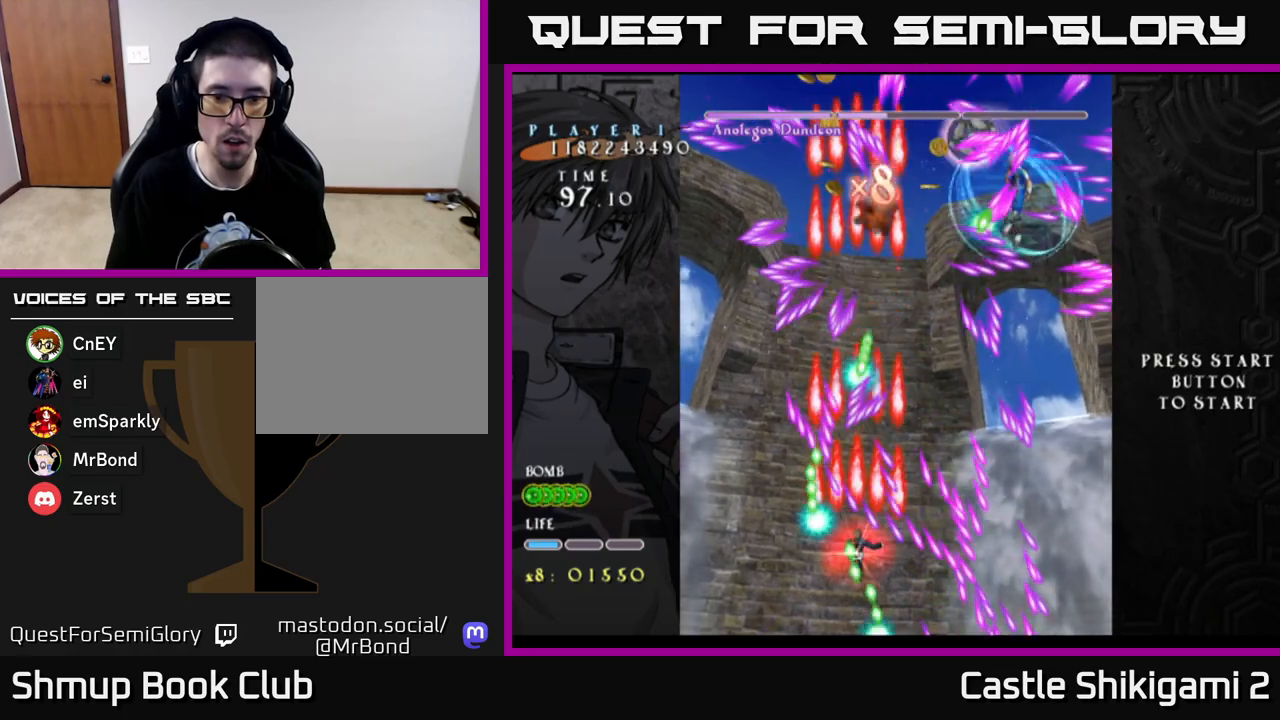
{"buttons": ["B"], "left_stick": "center", "right_stick": "center", "events": [[183, "DPAD_DOWN", "down"], [300, "DPAD_DOWN", "up"]]}
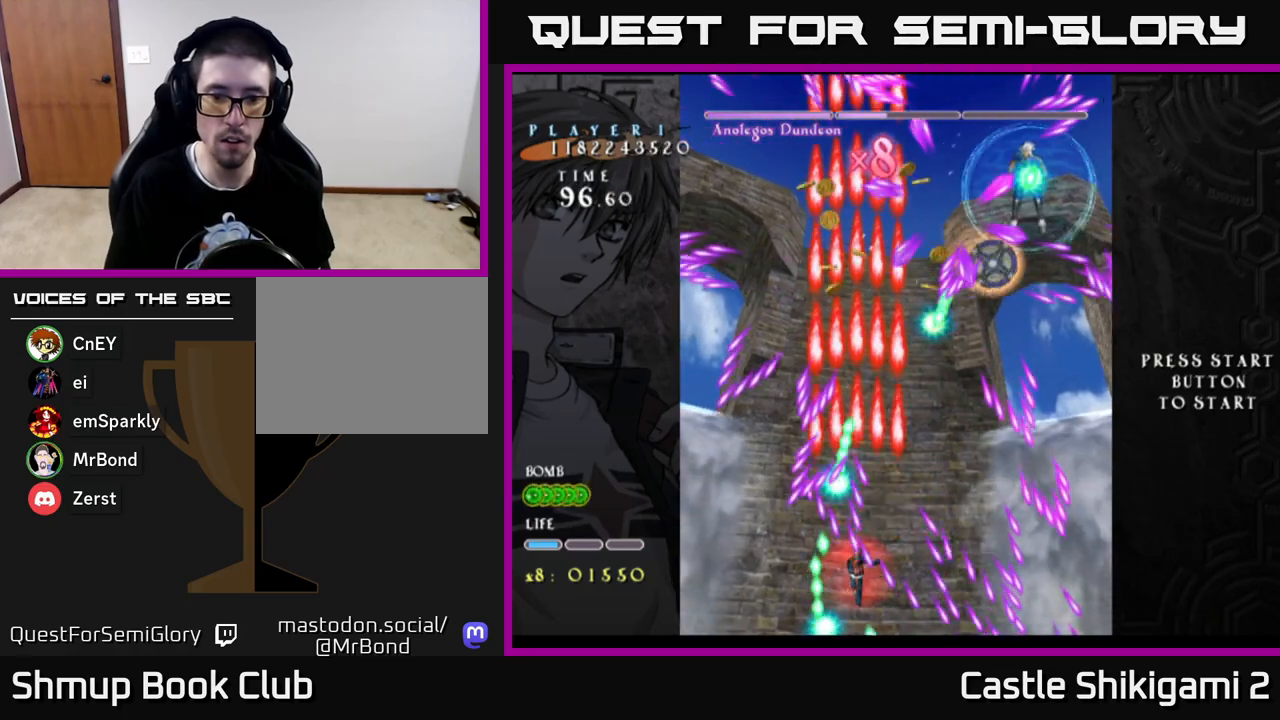
{"buttons": ["B"], "left_stick": "center", "right_stick": "center", "events": [[117, "DPAD_RIGHT", "down"], [350, "DPAD_RIGHT", "up"], [383, "DPAD_RIGHT", "down"], [450, "DPAD_RIGHT", "up"]]}
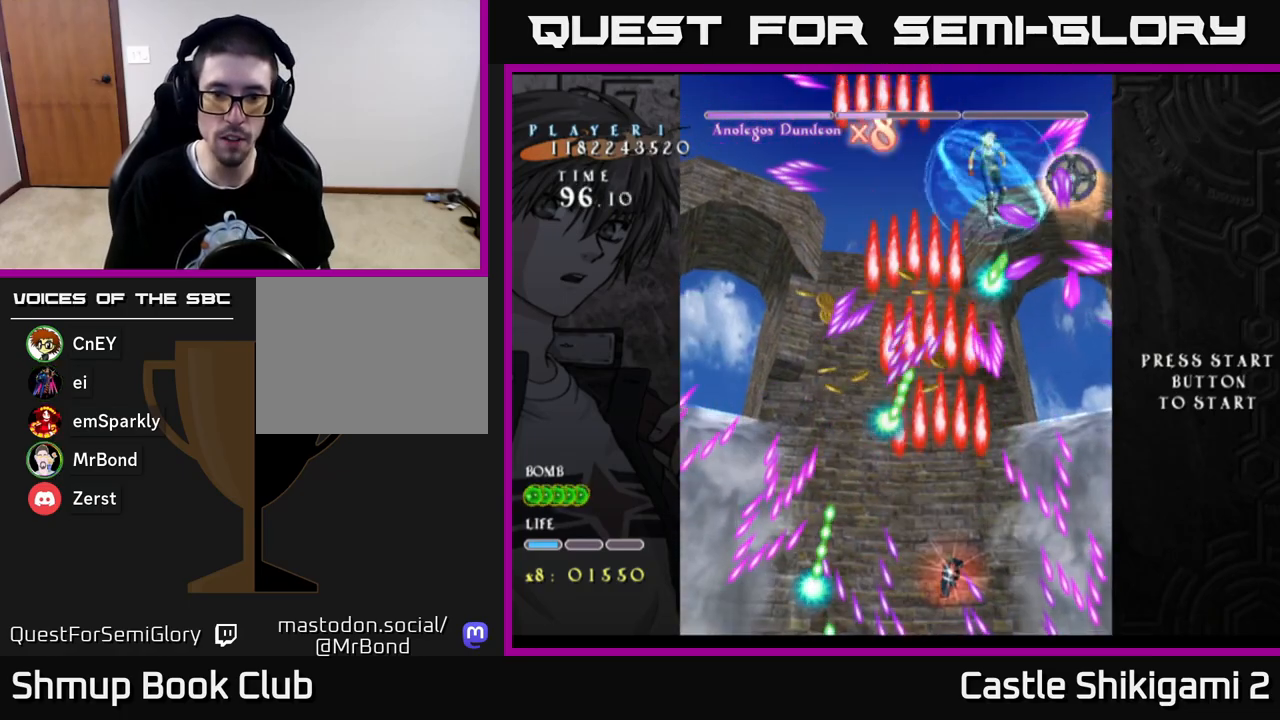
{"buttons": ["B"], "left_stick": "center", "right_stick": "center", "events": [[150, "DPAD_UP", "down"], [250, "DPAD_UP", "up"]]}
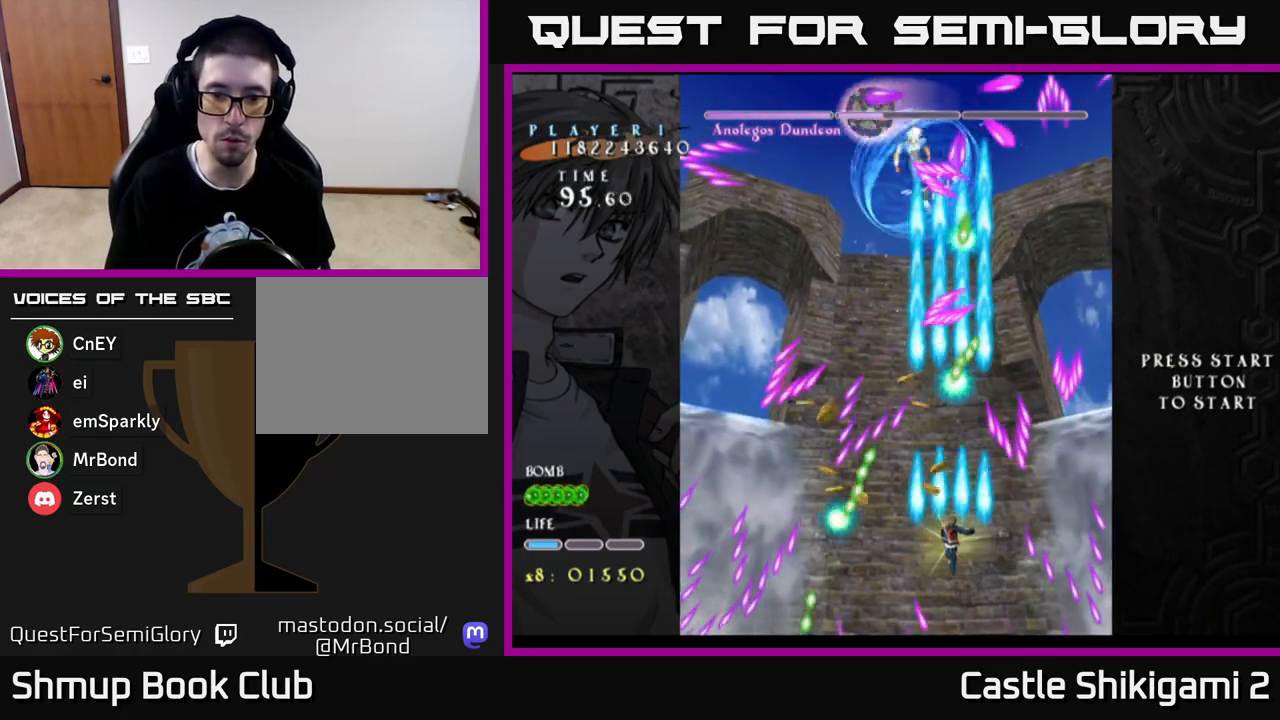
{"buttons": ["X", "DPAD_RIGHT"], "left_stick": "center", "right_stick": "center", "events": [[117, "DPAD_LEFT", "down"], [133, "DPAD_UP", "down"], [200, "DPAD_LEFT", "up"], [267, "DPAD_UP", "up"], [267, "X", "down"], [383, "B", "up"], [433, "DPAD_RIGHT", "down"]]}
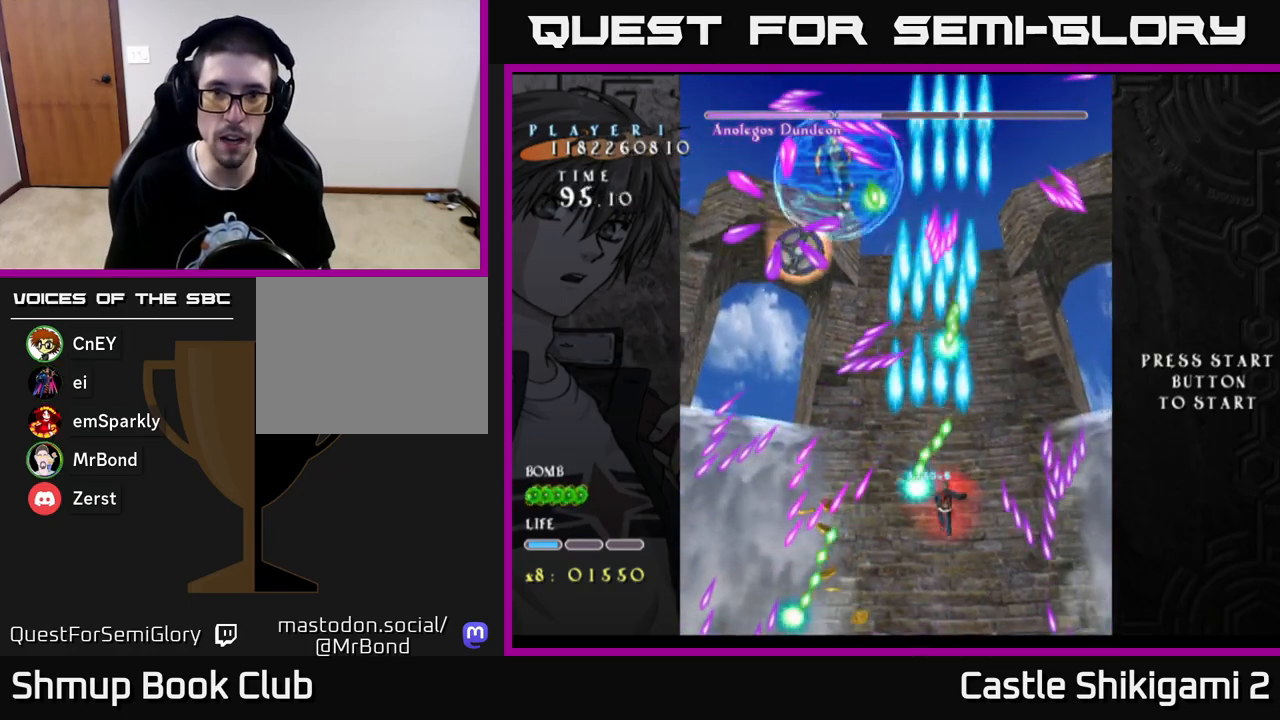
{"buttons": ["X", "DPAD_UP", "DPAD_LEFT"], "left_stick": "center", "right_stick": "center", "events": [[50, "DPAD_RIGHT", "up"], [67, "DPAD_UP", "down"], [217, "DPAD_UP", "up"], [250, "DPAD_RIGHT", "down"], [283, "DPAD_DOWN", "down"], [367, "DPAD_DOWN", "up"], [433, "DPAD_RIGHT", "up"], [450, "DPAD_UP", "down"], [467, "DPAD_LEFT", "down"]]}
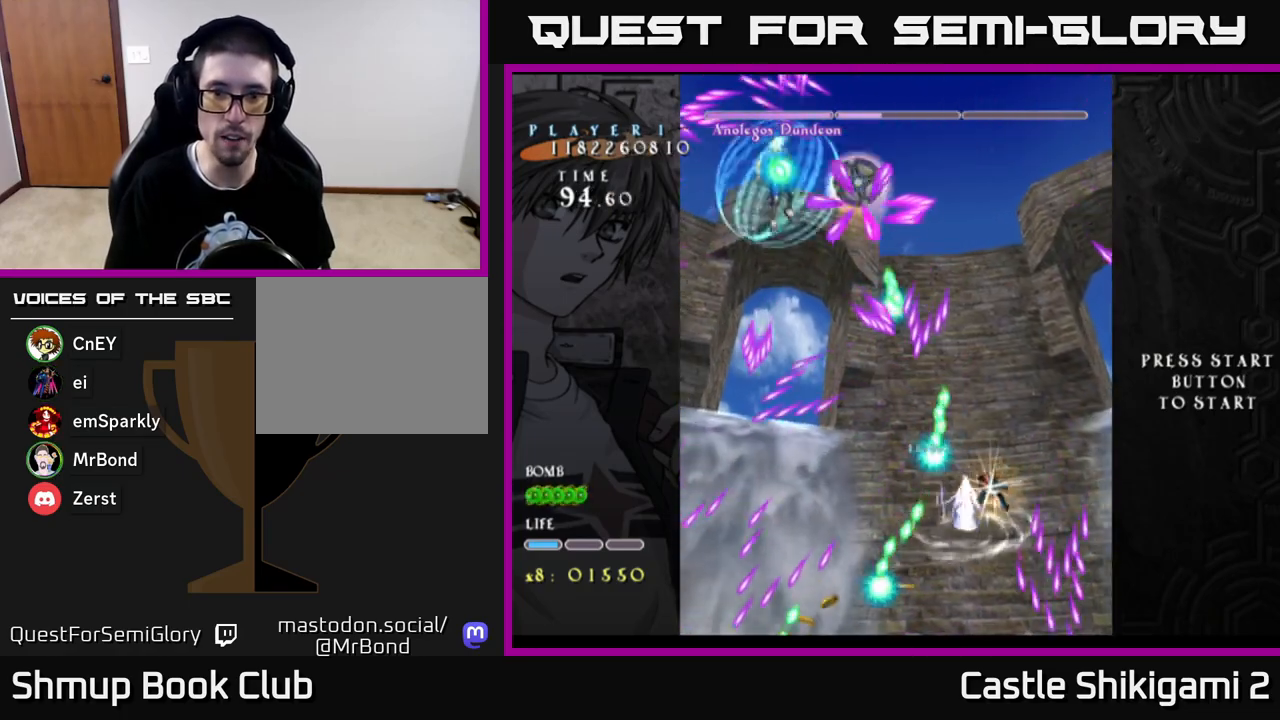
{"buttons": ["B"], "left_stick": "center", "right_stick": "center", "events": [[83, "B", "down"], [117, "DPAD_LEFT", "up"], [117, "X", "up"], [183, "DPAD_UP", "up"]]}
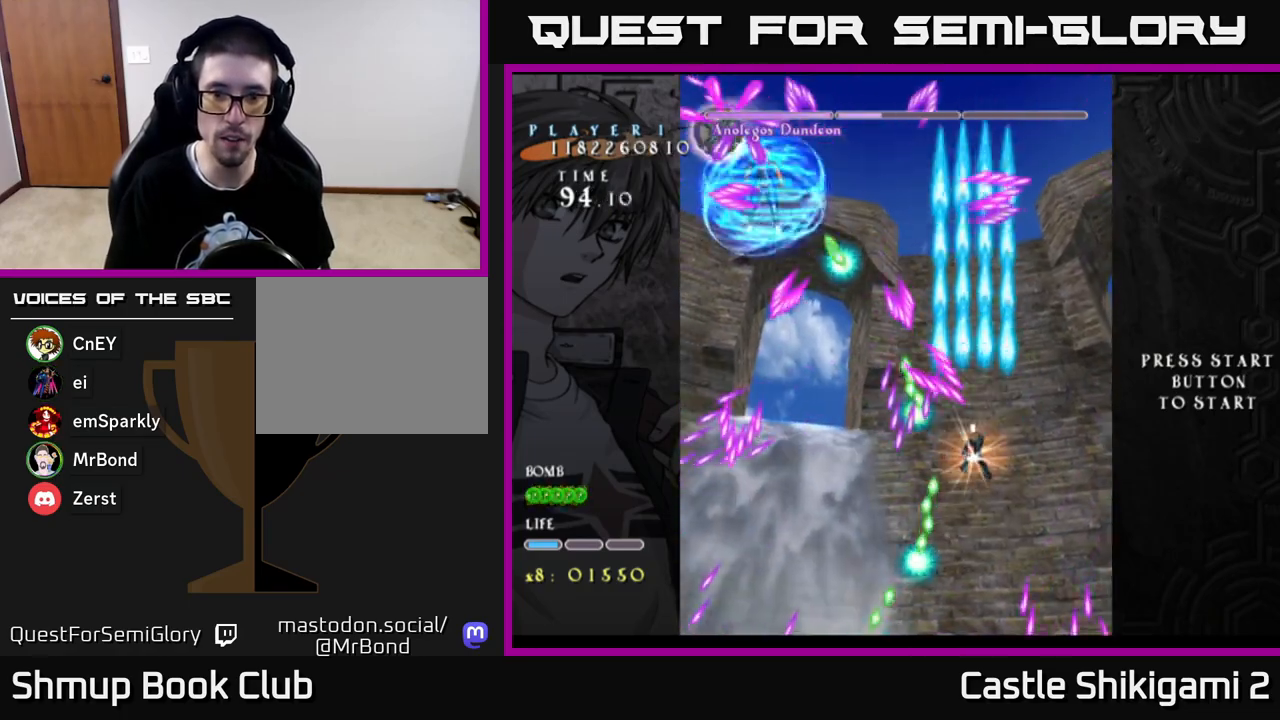
{"buttons": ["B"], "left_stick": "center", "right_stick": "center", "events": [[33, "DPAD_DOWN", "down"], [83, "DPAD_LEFT", "down"], [167, "DPAD_LEFT", "up"], [233, "DPAD_DOWN", "up"], [383, "DPAD_RIGHT", "down"], [500, "DPAD_RIGHT", "up"]]}
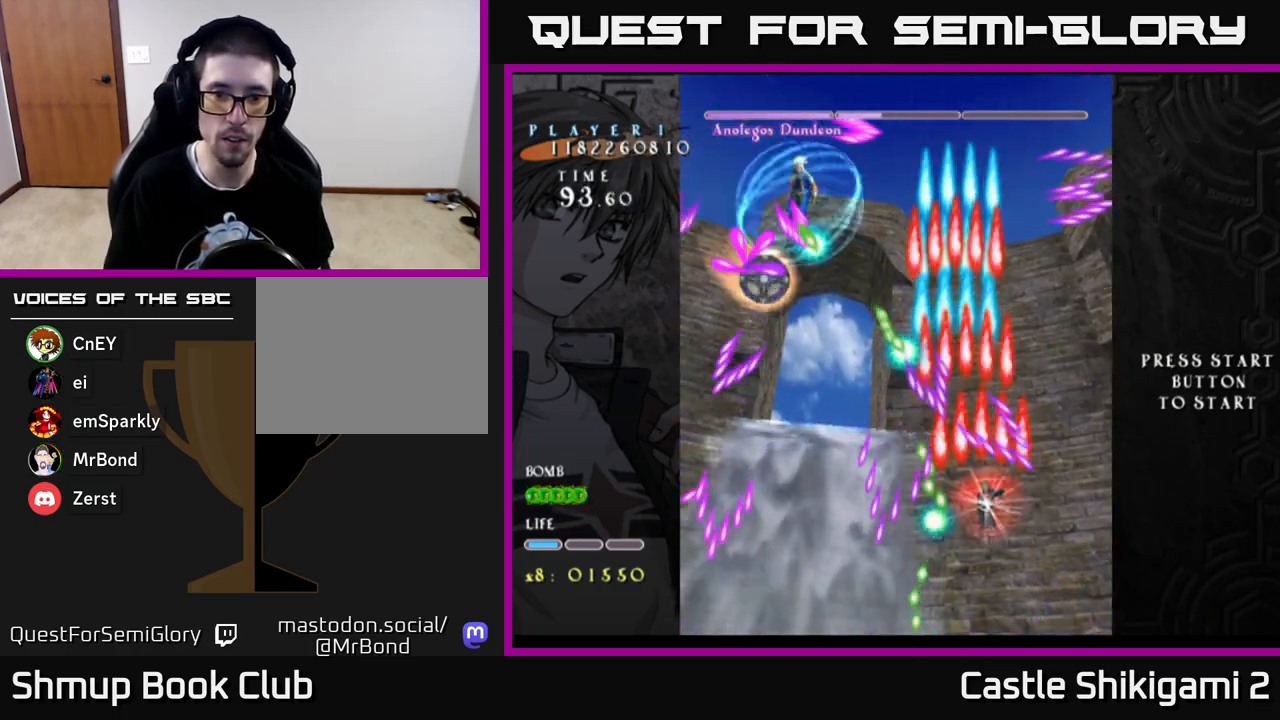
{"buttons": ["B", "DPAD_LEFT"], "left_stick": "center", "right_stick": "center", "events": [[350, "DPAD_LEFT", "down"]]}
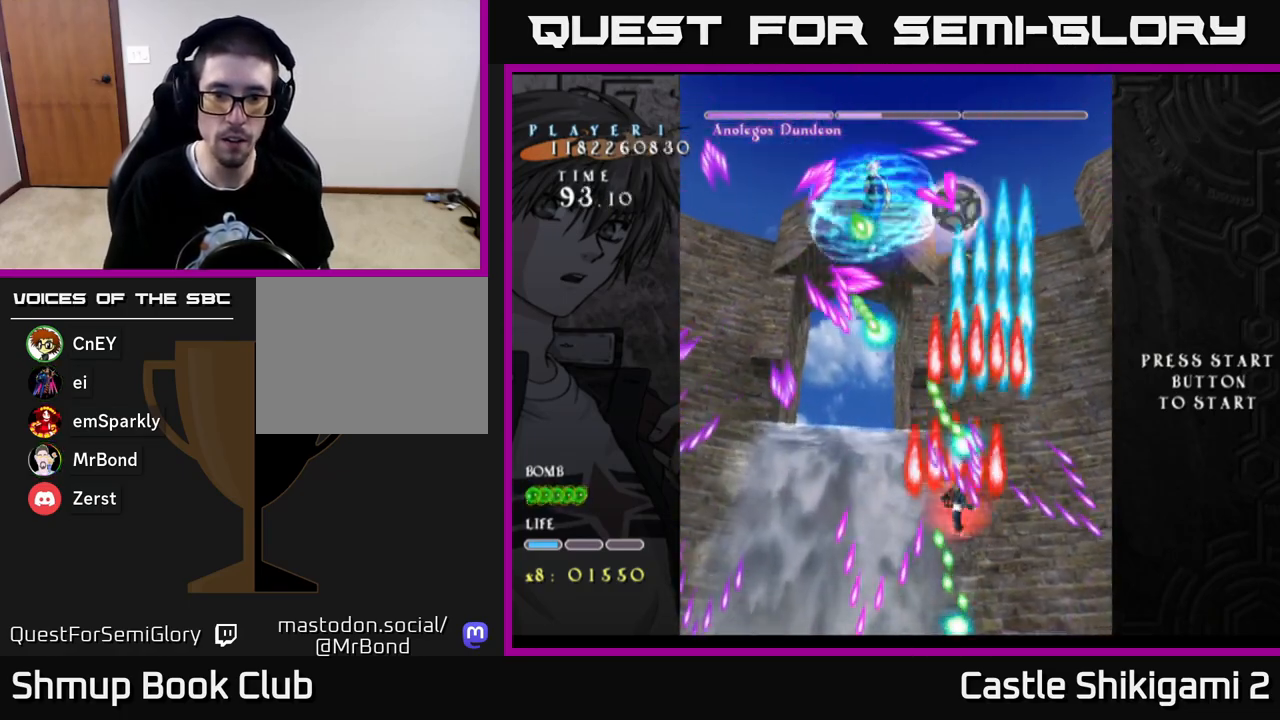
{"buttons": ["B", "DPAD_DOWN"], "left_stick": "center", "right_stick": "center", "events": [[100, "DPAD_UP", "down"], [133, "DPAD_LEFT", "up"], [267, "DPAD_LEFT", "down"], [300, "DPAD_UP", "up"], [317, "DPAD_LEFT", "up"], [467, "DPAD_DOWN", "down"]]}
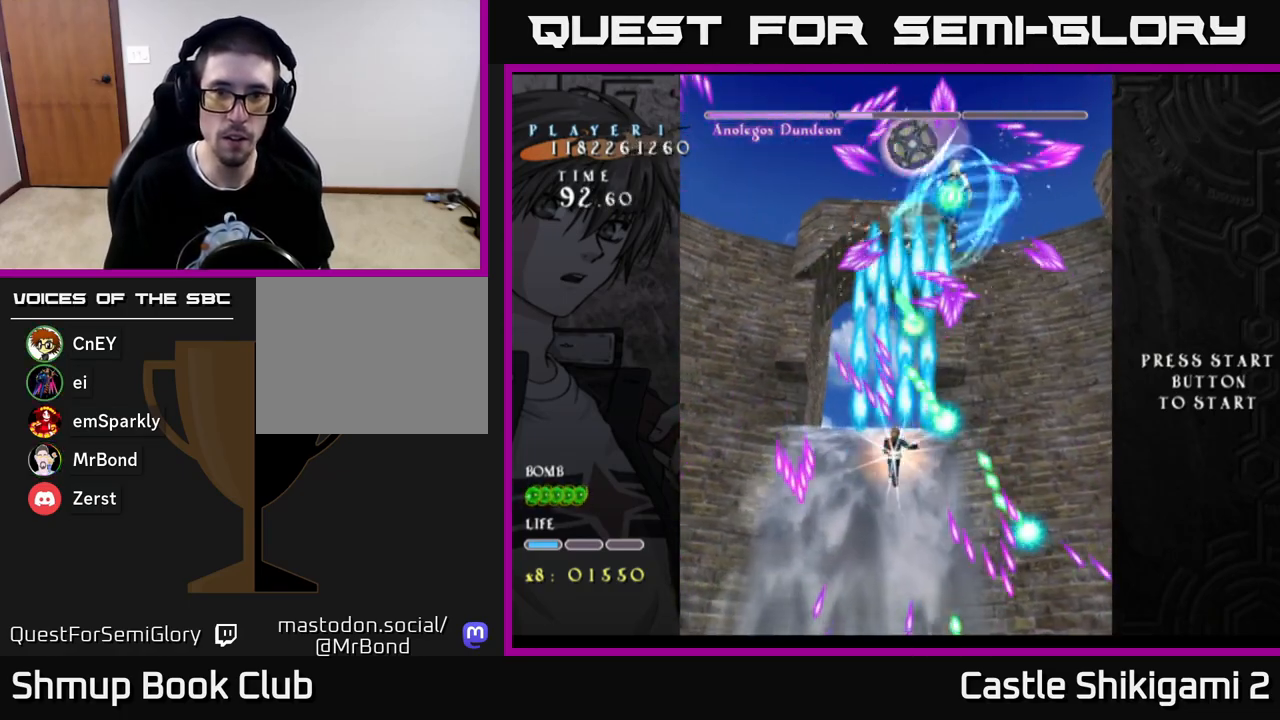
{"buttons": ["B", "DPAD_LEFT"], "left_stick": "center", "right_stick": "center", "events": [[100, "DPAD_DOWN", "up"], [383, "DPAD_LEFT", "down"]]}
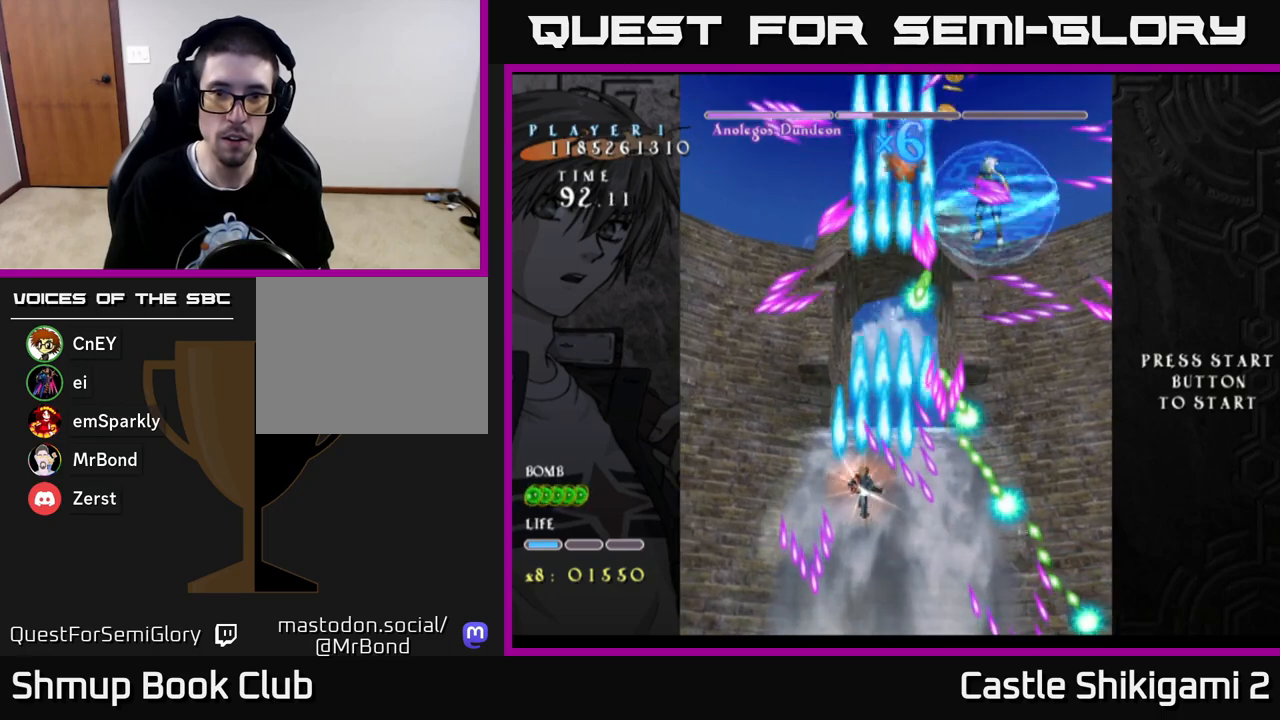
{"buttons": ["B", "DPAD_UP", "DPAD_LEFT"], "left_stick": "center", "right_stick": "center", "events": [[17, "DPAD_LEFT", "up"], [133, "DPAD_UP", "down"], [300, "DPAD_RIGHT", "down"], [300, "DPAD_UP", "up"], [367, "DPAD_RIGHT", "up"], [450, "DPAD_LEFT", "down"], [483, "DPAD_UP", "down"]]}
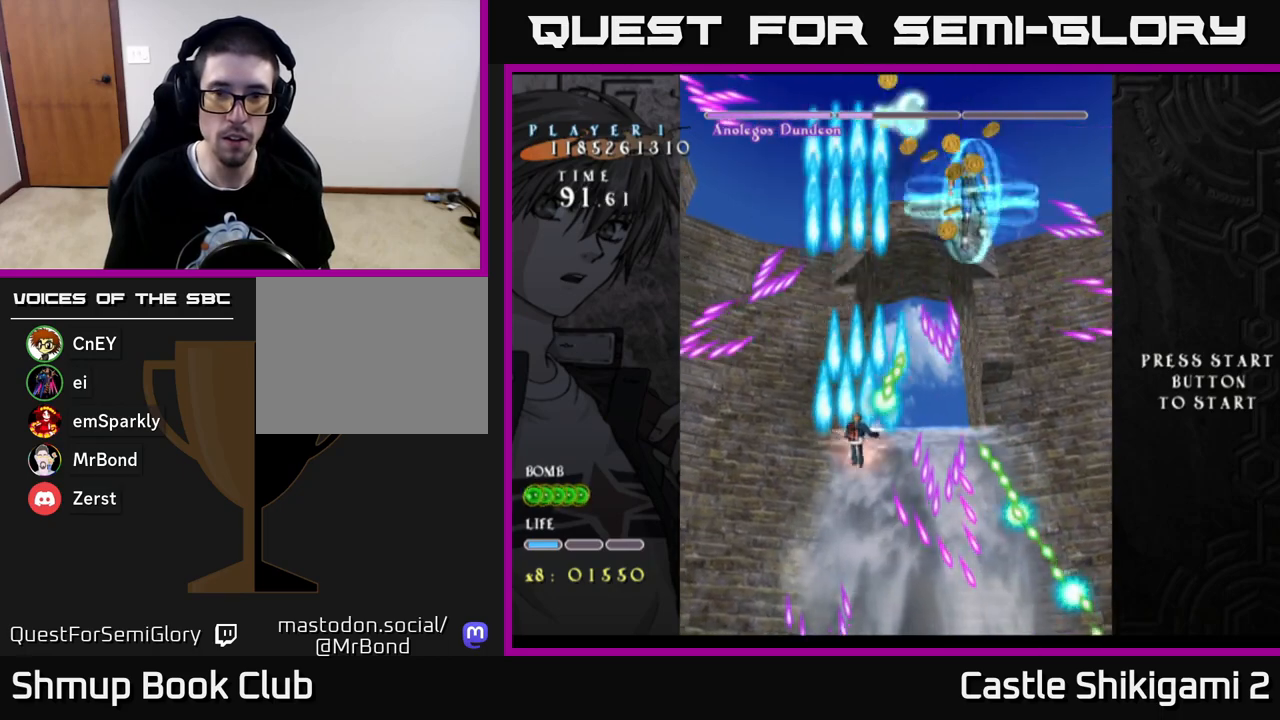
{"buttons": ["B", "DPAD_UP"], "left_stick": "center", "right_stick": "center", "events": [[83, "DPAD_LEFT", "up"], [267, "DPAD_UP", "up"], [350, "DPAD_RIGHT", "down"], [483, "DPAD_UP", "down"], [500, "DPAD_RIGHT", "up"]]}
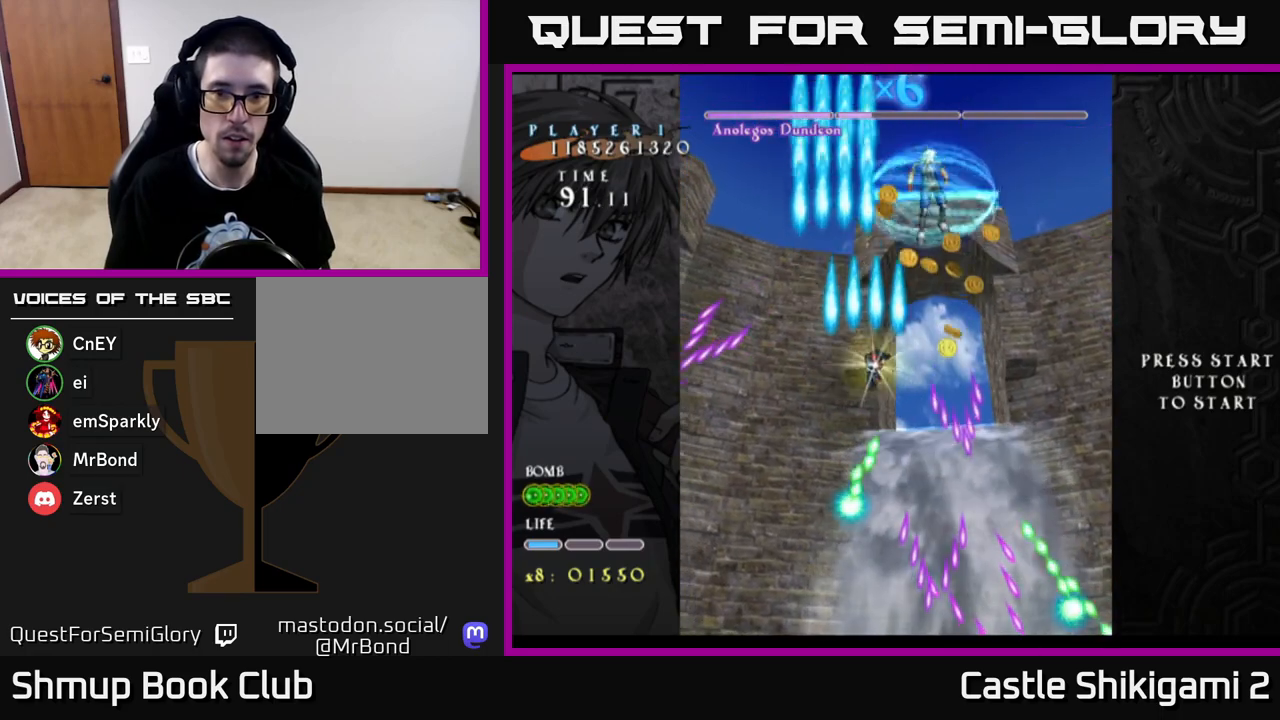
{"buttons": ["B"], "left_stick": "center", "right_stick": "center", "events": [[117, "DPAD_UP", "up"]]}
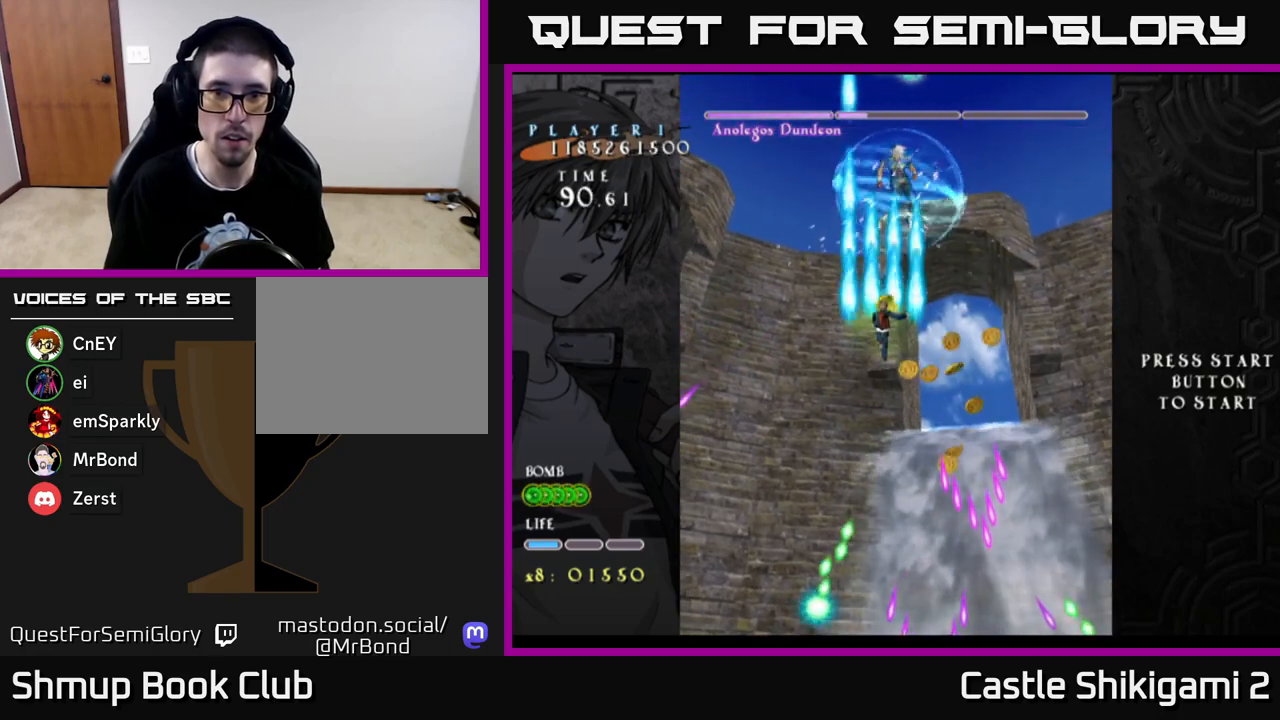
{"buttons": ["B"], "left_stick": "center", "right_stick": "center", "events": []}
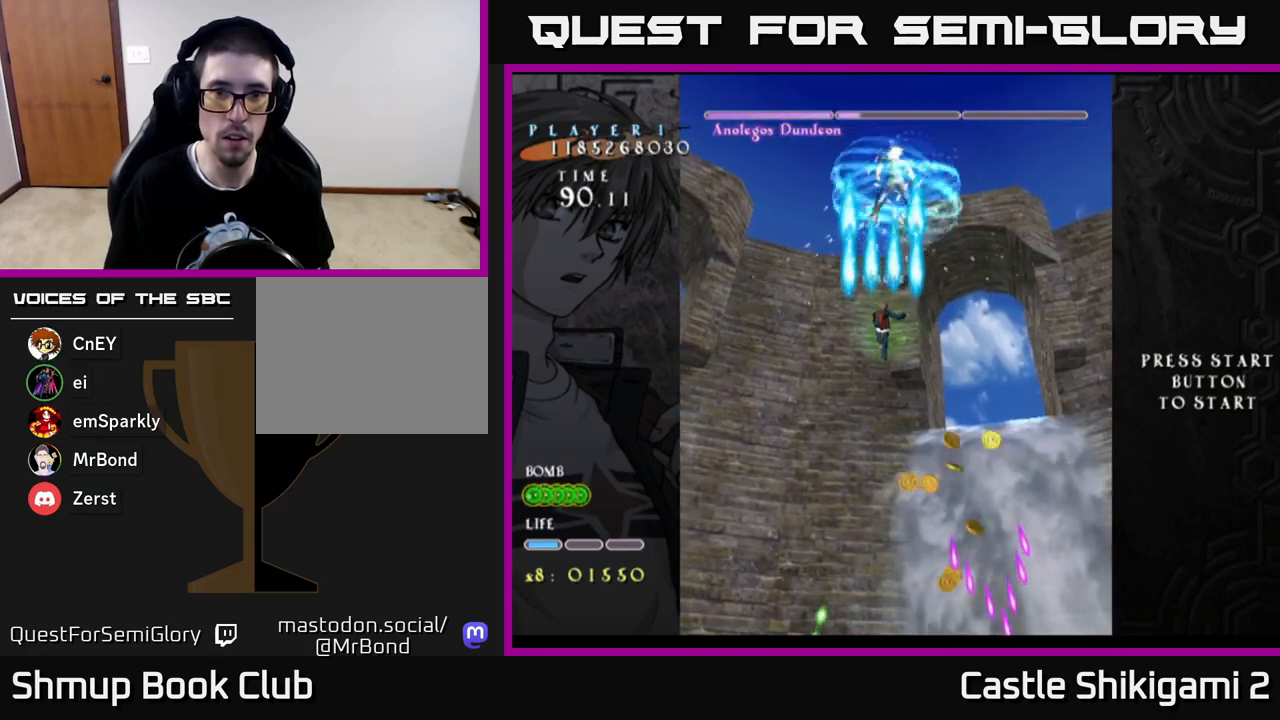
{"buttons": ["B"], "left_stick": "center", "right_stick": "center", "events": [[83, "DPAD_RIGHT", "down"], [133, "DPAD_RIGHT", "up"]]}
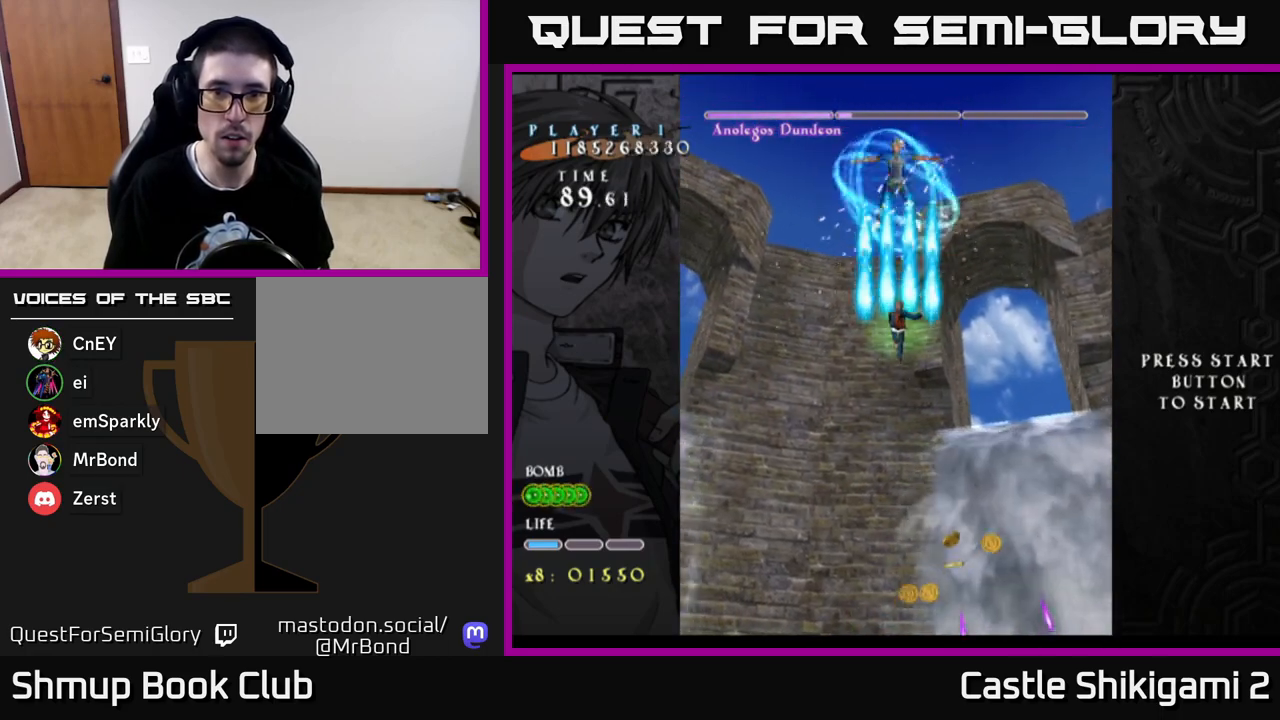
{"buttons": ["X", "DPAD_DOWN", "DPAD_RIGHT"], "left_stick": "center", "right_stick": "center", "events": [[367, "DPAD_DOWN", "down"], [383, "X", "down"], [400, "B", "up"], [483, "DPAD_RIGHT", "down"]]}
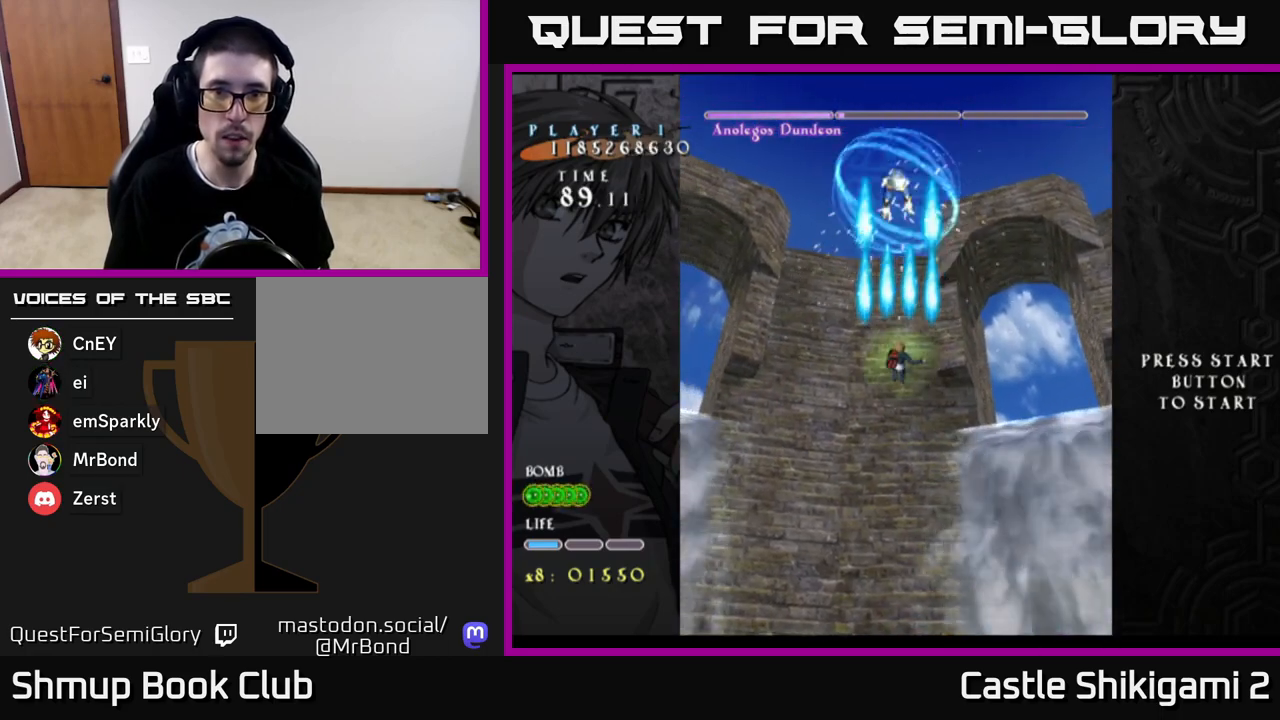
{"buttons": ["X", "DPAD_RIGHT"], "left_stick": "center", "right_stick": "center", "events": [[433, "DPAD_DOWN", "up"]]}
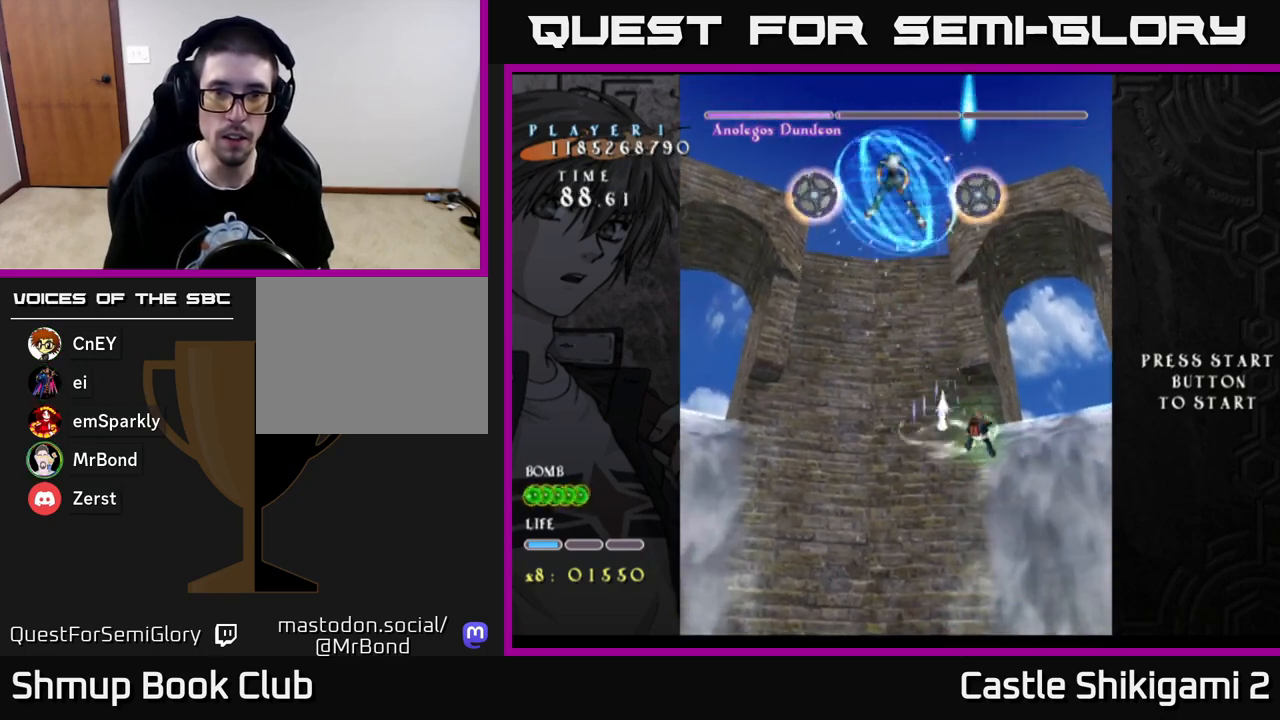
{"buttons": ["X", "DPAD_UP", "DPAD_LEFT"], "left_stick": "center", "right_stick": "center", "events": [[283, "DPAD_DOWN", "down"], [350, "DPAD_RIGHT", "up"], [383, "DPAD_LEFT", "down"], [417, "DPAD_DOWN", "up"], [483, "DPAD_UP", "down"]]}
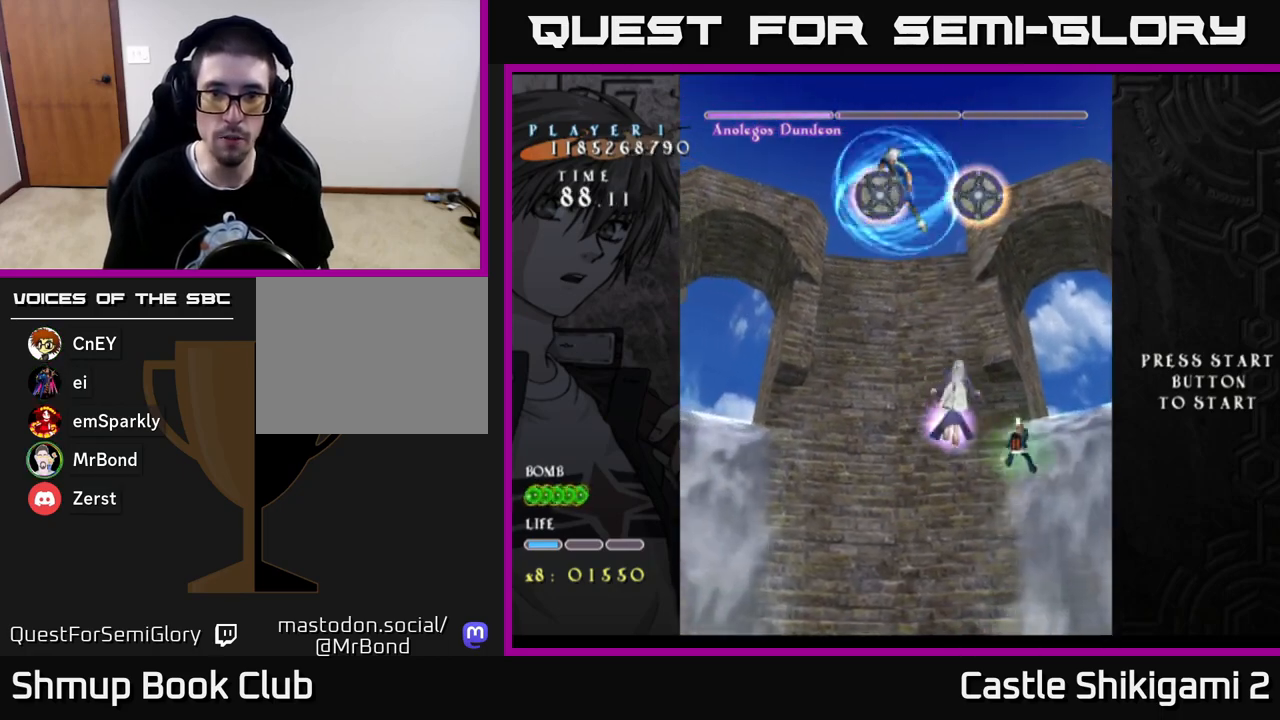
{"buttons": ["X", "DPAD_UP", "DPAD_LEFT"], "left_stick": "center", "right_stick": "center", "events": [[333, "DPAD_LEFT", "up"], [433, "DPAD_LEFT", "down"]]}
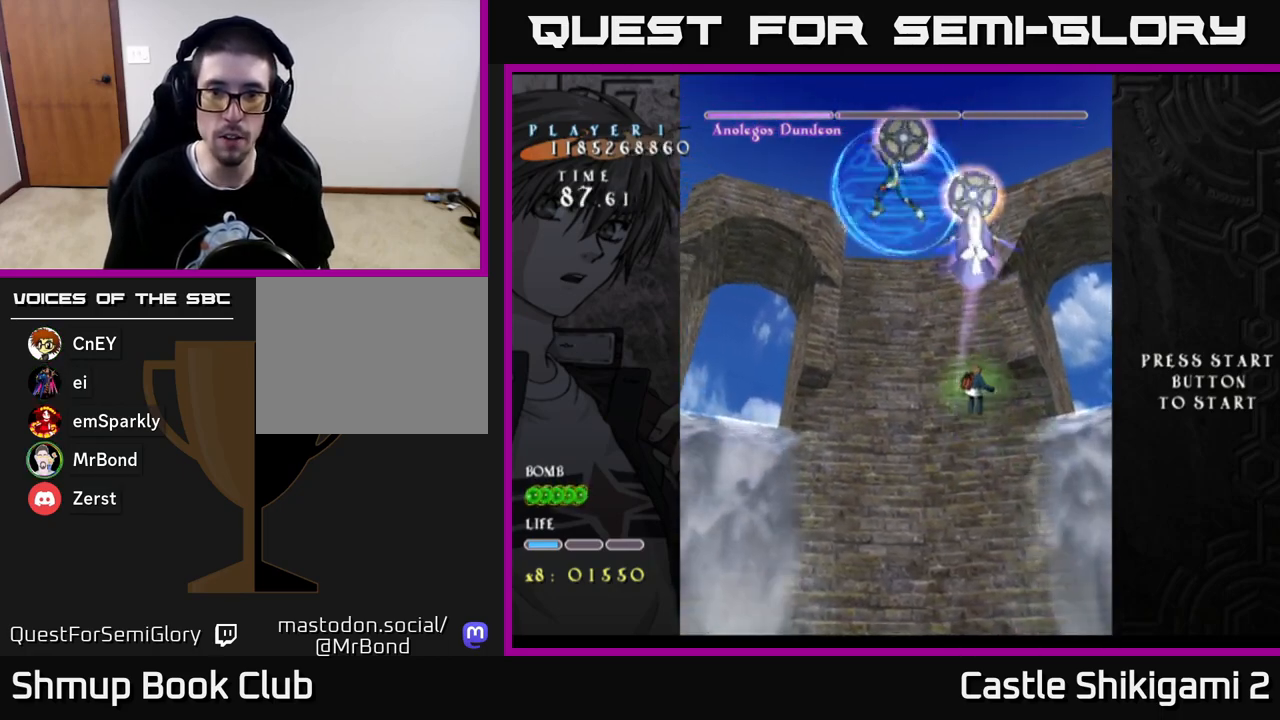
{"buttons": ["X", "DPAD_LEFT"], "left_stick": "center", "right_stick": "center", "events": [[167, "DPAD_LEFT", "up"], [367, "DPAD_LEFT", "down"], [483, "DPAD_UP", "up"]]}
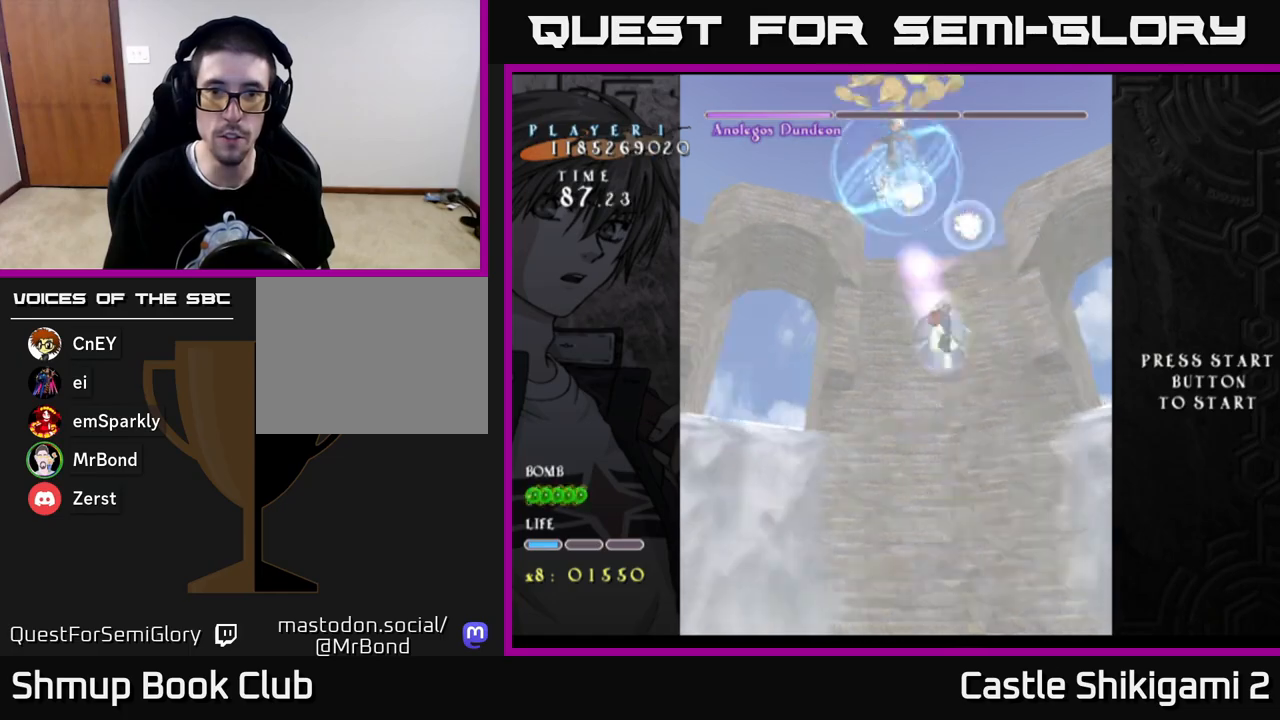
{"buttons": ["X", "DPAD_LEFT"], "left_stick": "center", "right_stick": "center", "events": [[33, "DPAD_DOWN", "down"], [283, "DPAD_LEFT", "up"], [450, "DPAD_DOWN", "up"], [500, "DPAD_LEFT", "down"]]}
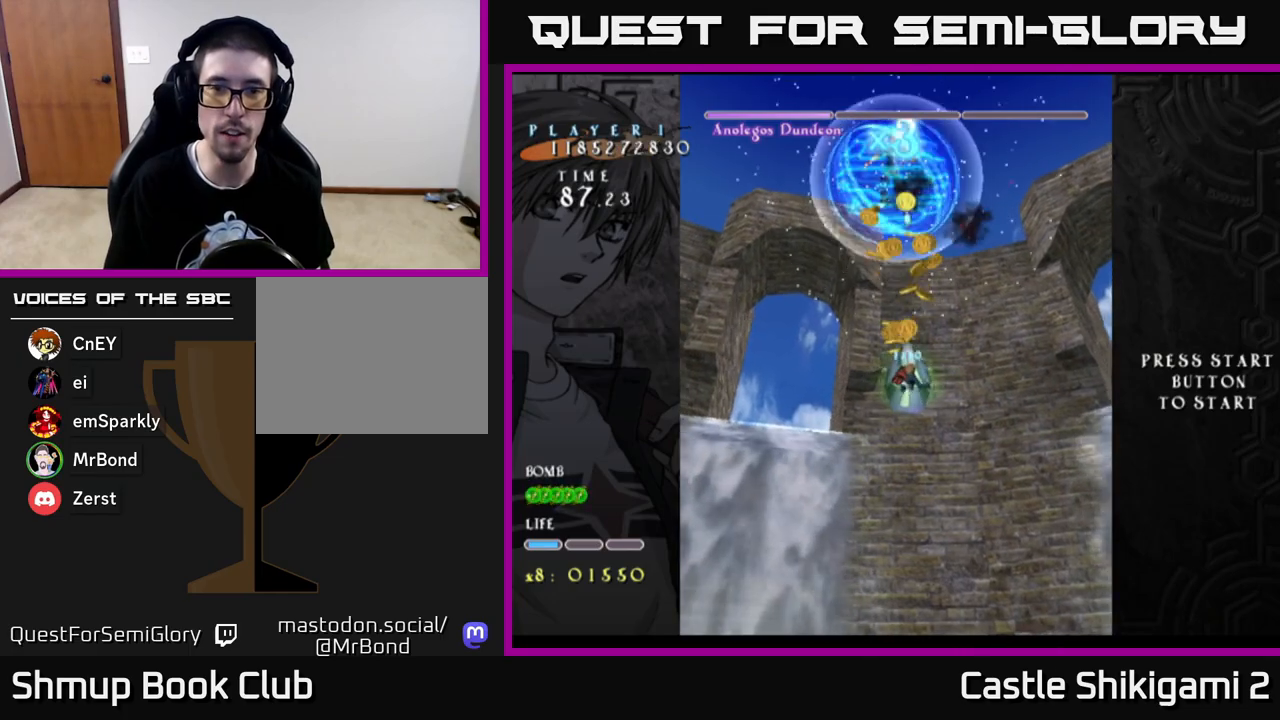
{"buttons": ["B"], "left_stick": "center", "right_stick": "center", "events": [[17, "DPAD_UP", "down"], [50, "X", "up"], [67, "B", "down"], [133, "DPAD_LEFT", "up"], [217, "DPAD_UP", "up"]]}
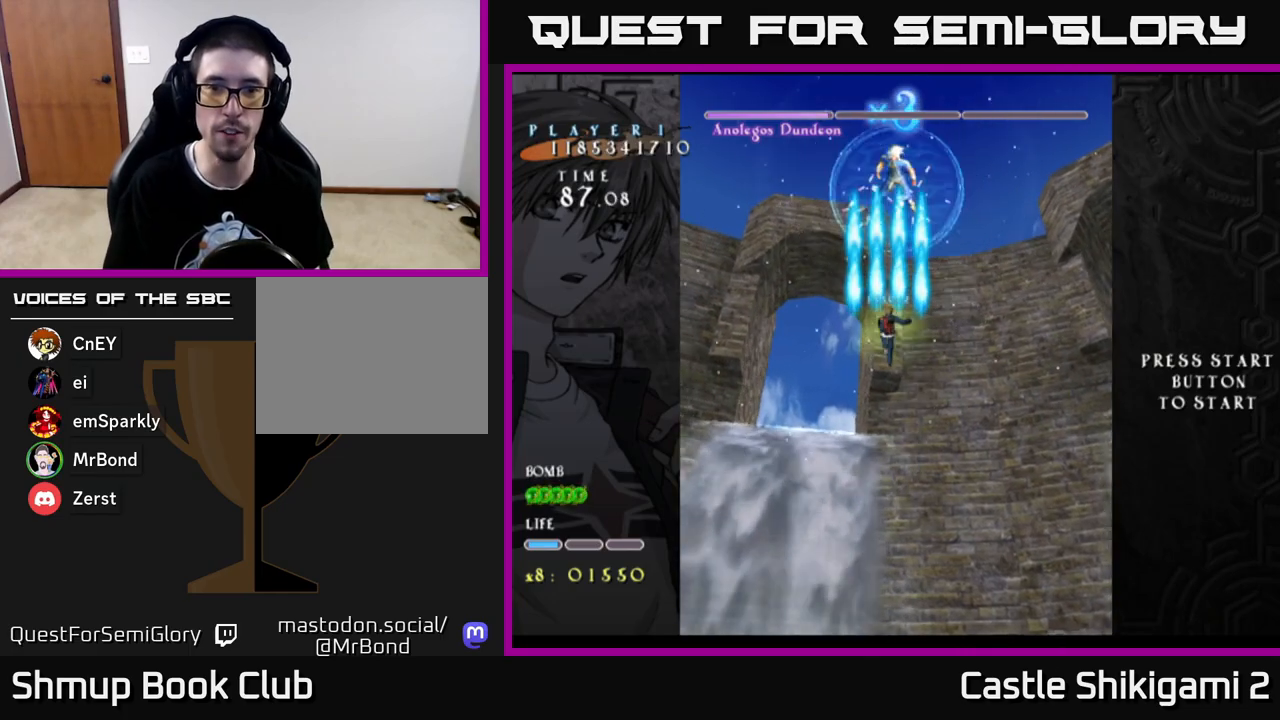
{"buttons": ["B", "DPAD_DOWN"], "left_stick": "center", "right_stick": "center", "events": [[167, "DPAD_RIGHT", "down"], [200, "DPAD_RIGHT", "up"], [383, "DPAD_DOWN", "down"]]}
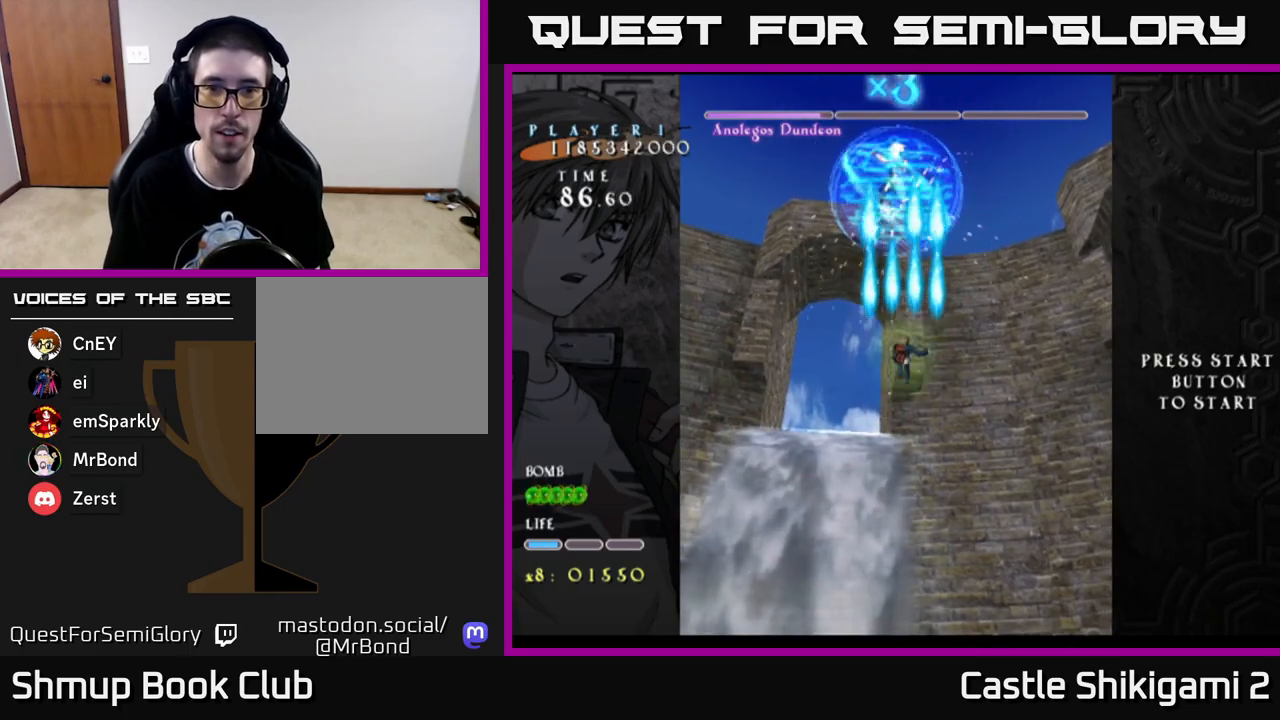
{"buttons": ["B"], "left_stick": "center", "right_stick": "center", "events": [[150, "DPAD_DOWN", "up"]]}